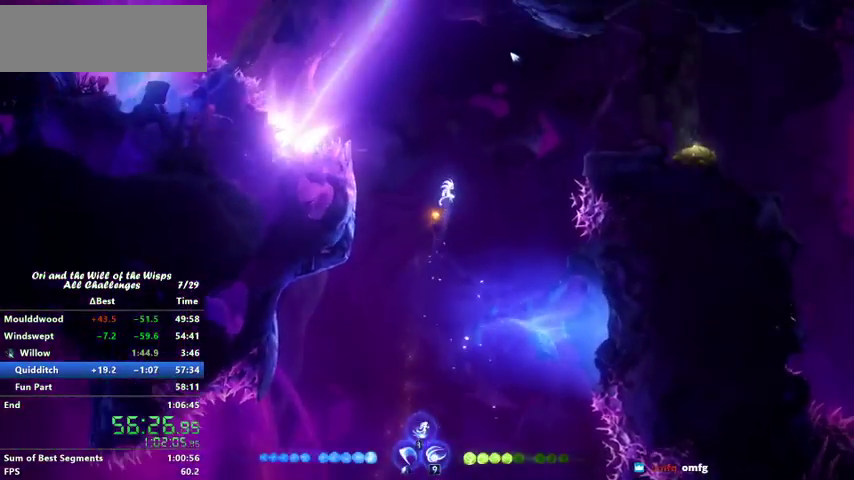
Gameplay with keyboard; each line is a JSON object with the keys held at the frame after it. "events" lists presses ("down") and releases ("up") of "ability1", "ability2", "ability3", "bash", "dash", "down", "feather", "grapple", "jump", "left", "right" and "up" between this image and that frame as [ms after this image, input, new state], when the widget could be followed in between. No other keys are recorded. Mouse input is not recorded. Key names are as the overlay labels them; some are game actions (e.g. jump) rather than physical keys.
{"keys": ["right"], "events": []}
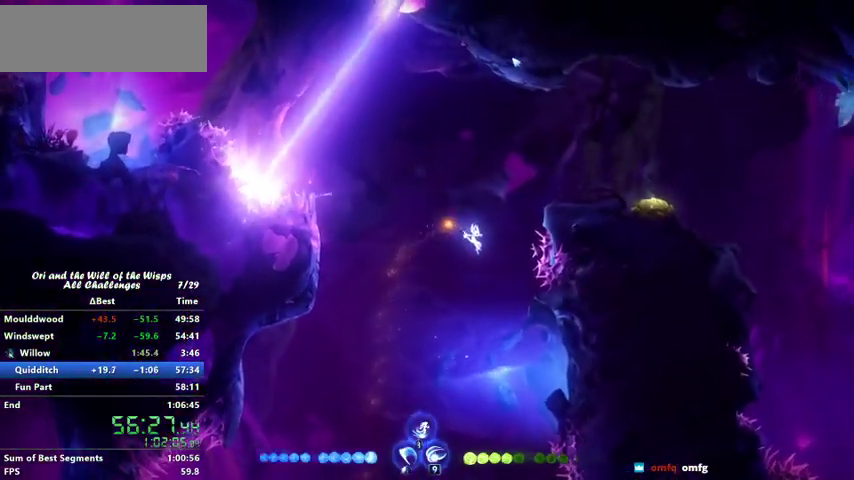
{"keys": ["jump"], "events": [[67, "jump", "down"], [367, "right", "up"], [400, "jump", "up"], [500, "jump", "down"]]}
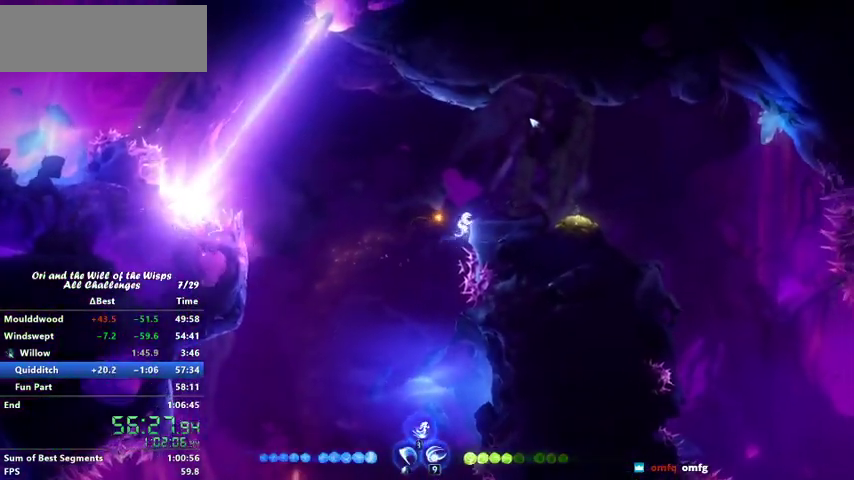
{"keys": ["jump"], "events": [[167, "right", "down"], [333, "right", "up"]]}
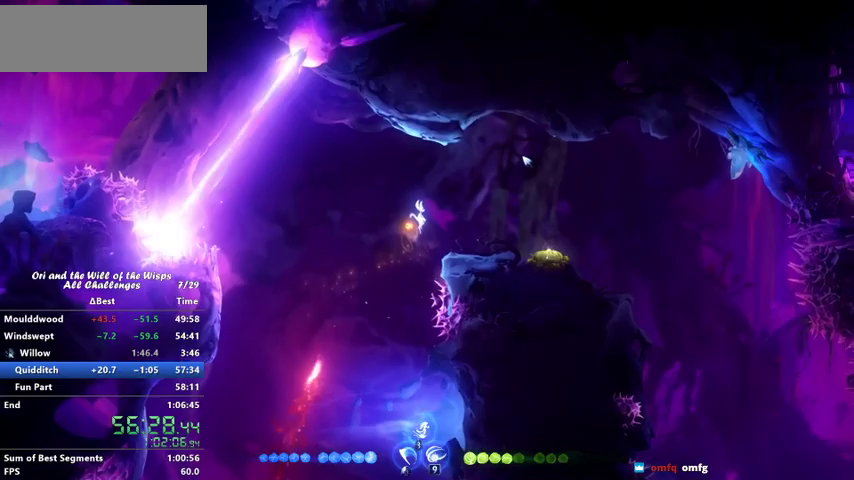
{"keys": ["jump"], "events": [[167, "jump", "up"], [200, "jump", "down"], [300, "right", "down"], [467, "right", "up"]]}
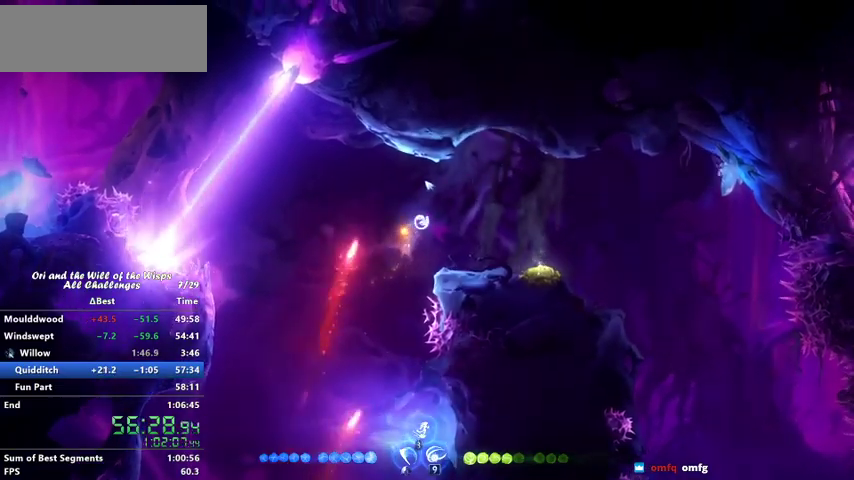
{"keys": ["bash"]}
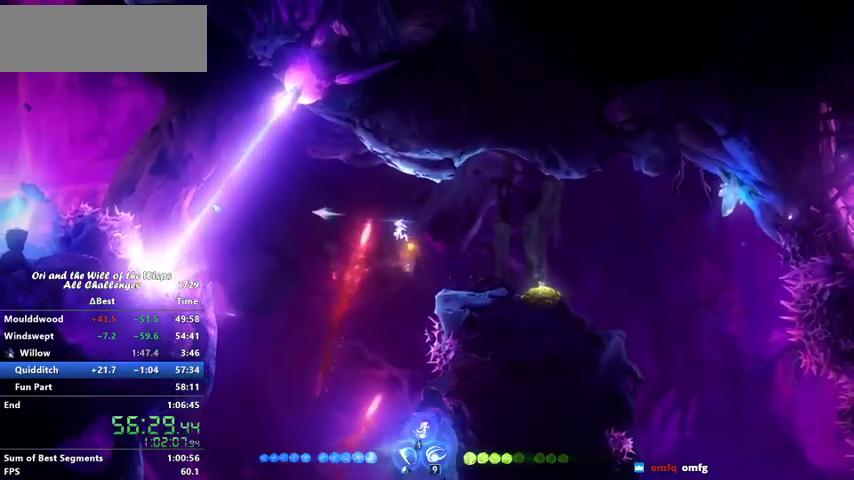
{"keys": ["bash", "right"], "events": [[267, "right", "down"]]}
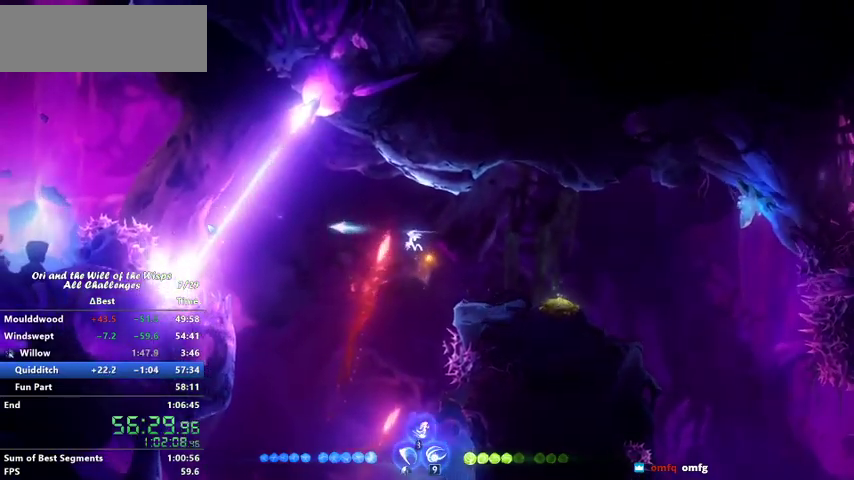
{"keys": ["right"], "events": [[267, "bash", "up"], [300, "dash", "down"], [433, "dash", "up"]]}
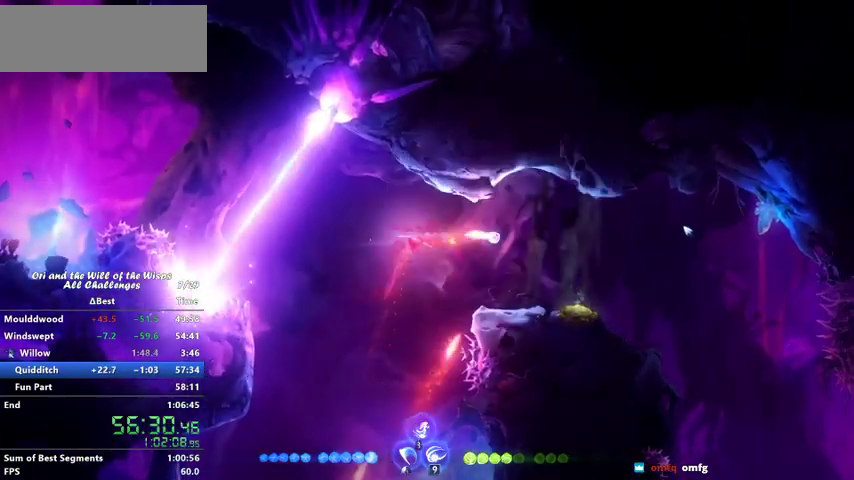
{"keys": ["ability2", "right"], "events": [[167, "ability2", "down"]]}
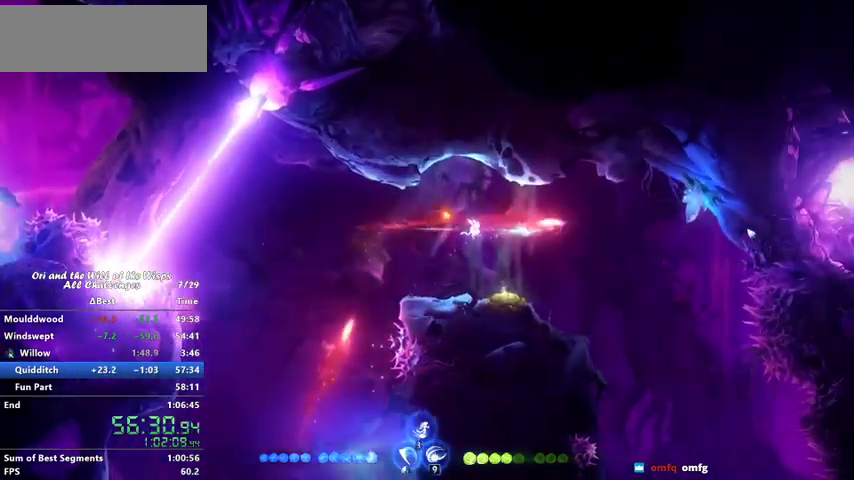
{"keys": ["bash"], "events": [[100, "ability2", "up"], [267, "bash", "down"], [367, "right", "up"]]}
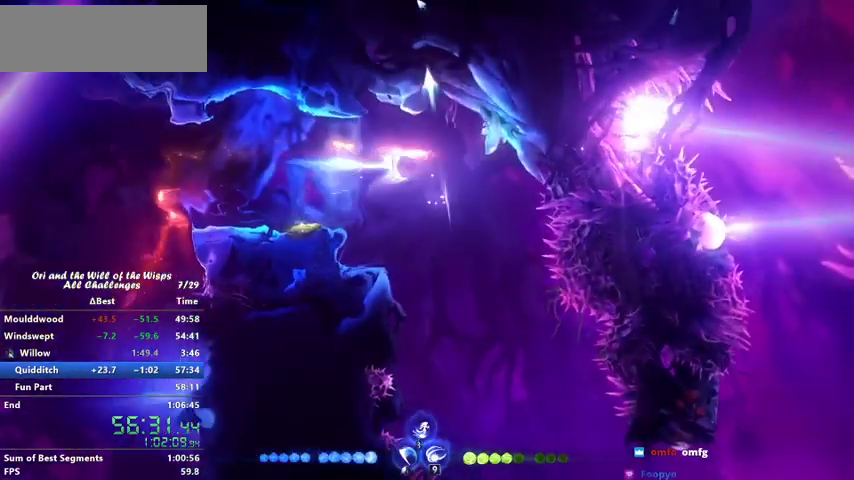
{"keys": ["ability2", "right"], "events": [[400, "bash", "up"], [433, "right", "down"], [467, "ability2", "down"]]}
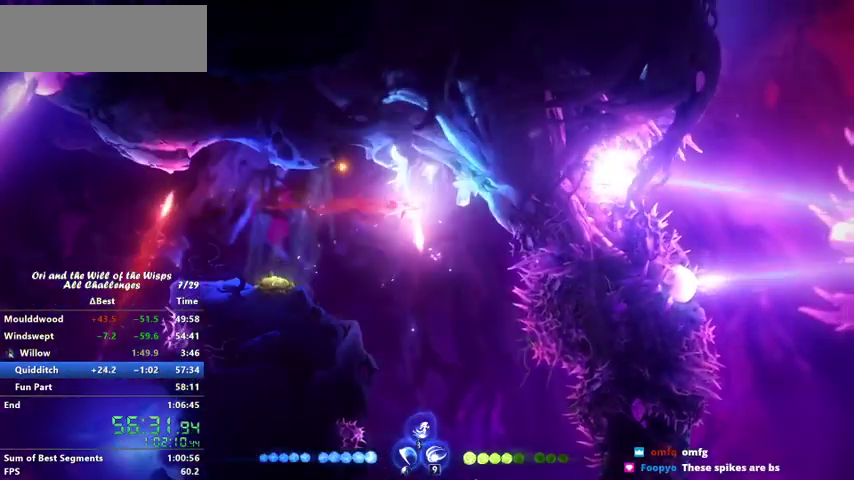
{"keys": ["right"], "events": [[67, "ability2", "up"], [200, "right", "up"], [500, "right", "down"]]}
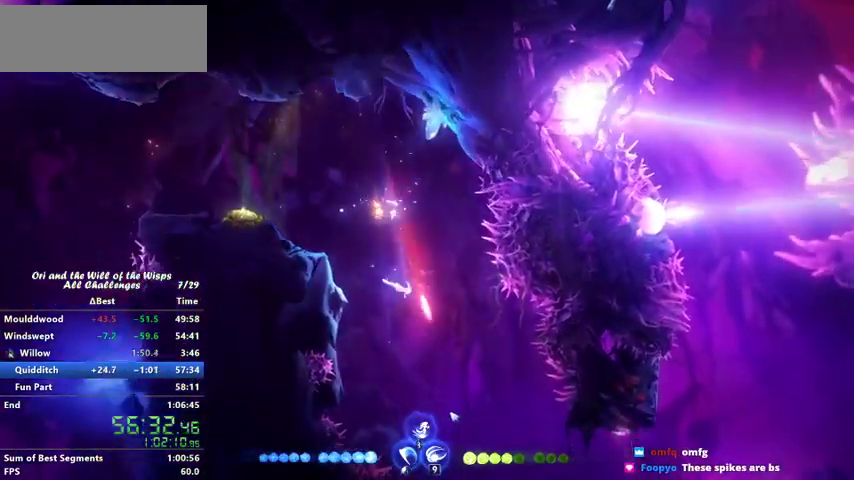
{"keys": ["bash", "right"], "events": [[500, "bash", "down"]]}
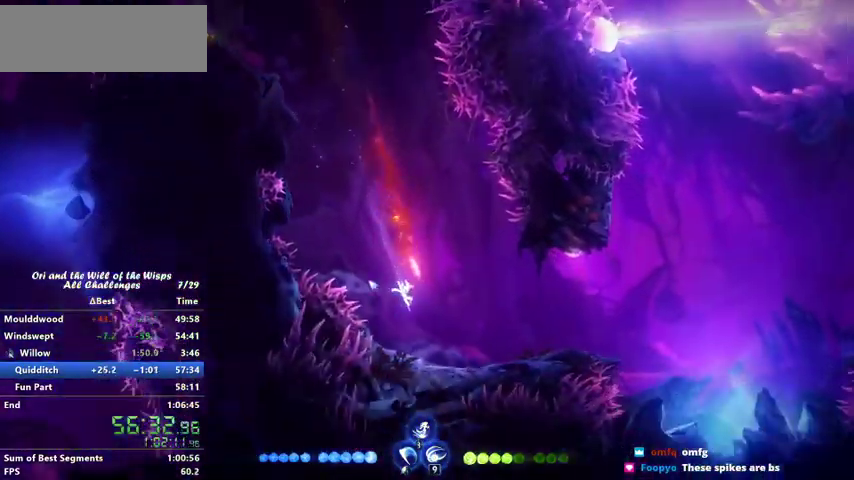
{"keys": ["bash"], "events": [[200, "right", "up"]]}
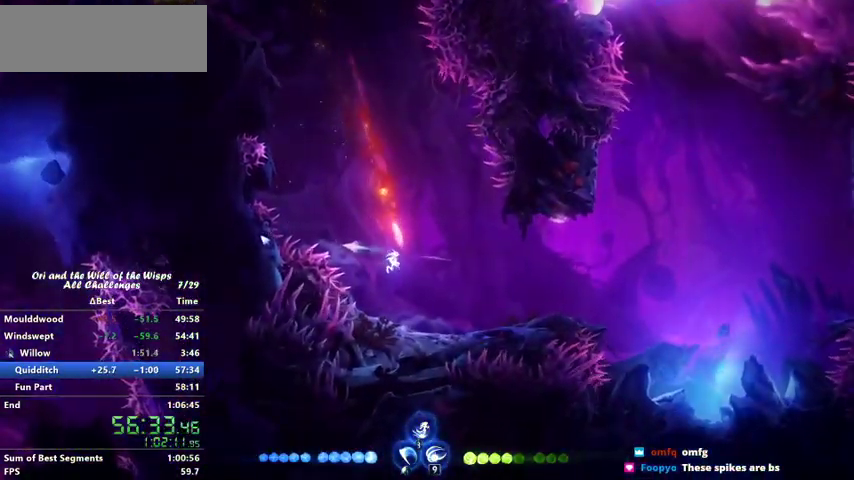
{"keys": ["bash"], "events": []}
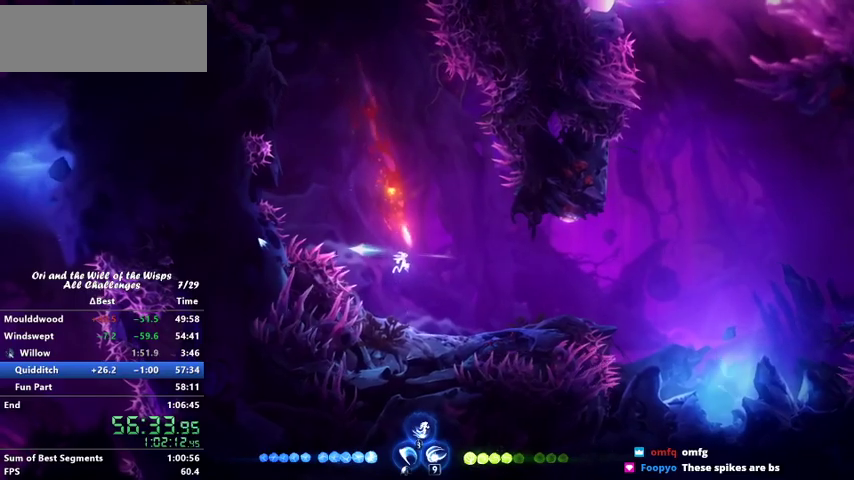
{"keys": ["right"], "events": [[267, "bash", "up"], [267, "right", "down"], [367, "dash", "down"], [500, "dash", "up"]]}
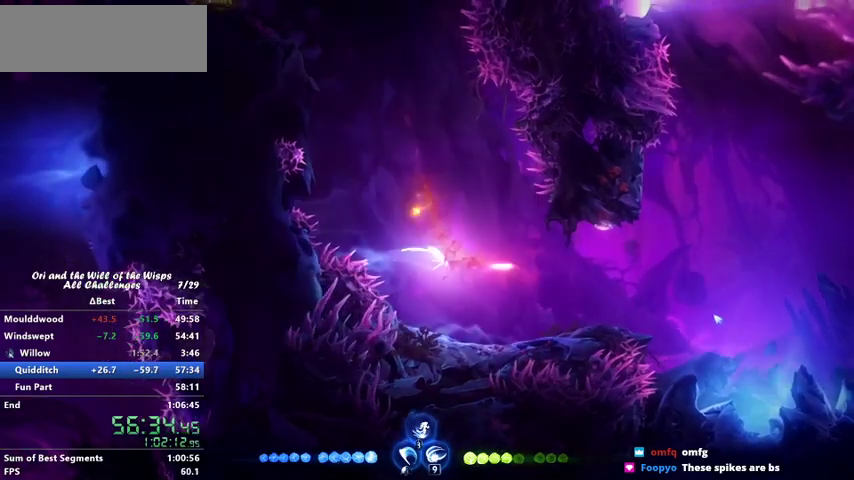
{"keys": ["right"], "events": []}
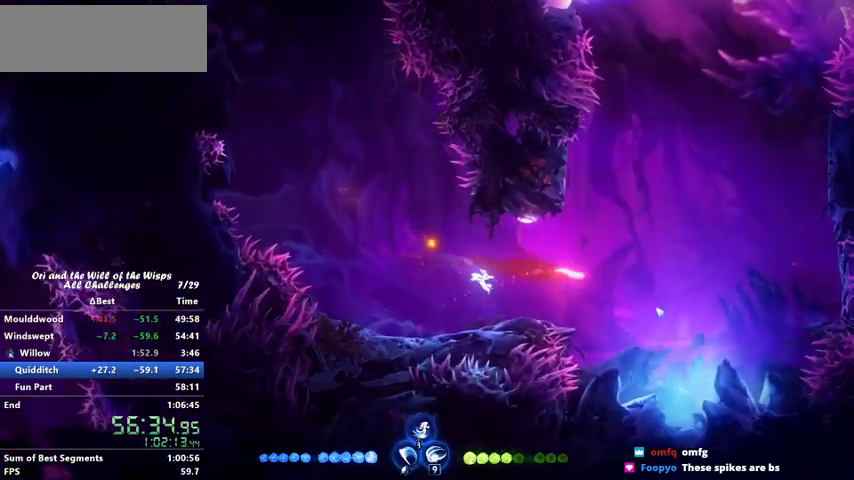
{"keys": ["dash", "right"], "events": [[267, "dash", "down"], [367, "jump", "down"], [400, "dash", "up"], [467, "dash", "down"], [467, "jump", "up"]]}
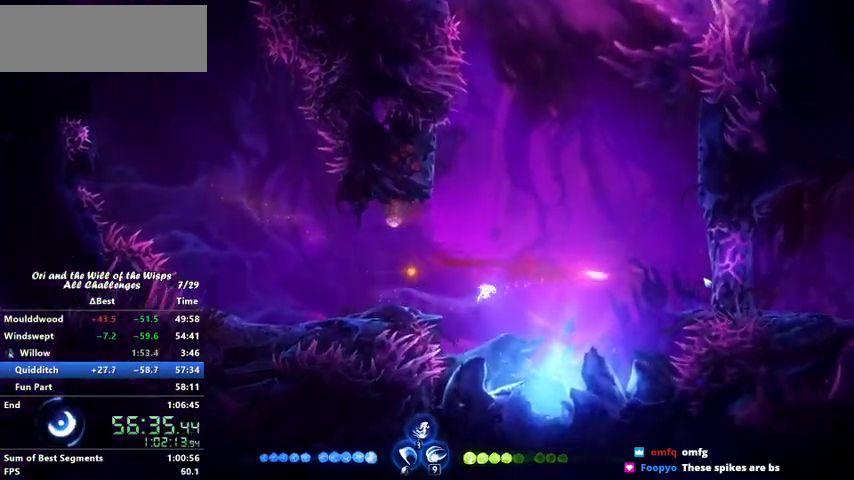
{"keys": ["right"], "events": [[100, "dash", "up"], [167, "ability2", "down"], [467, "ability2", "up"]]}
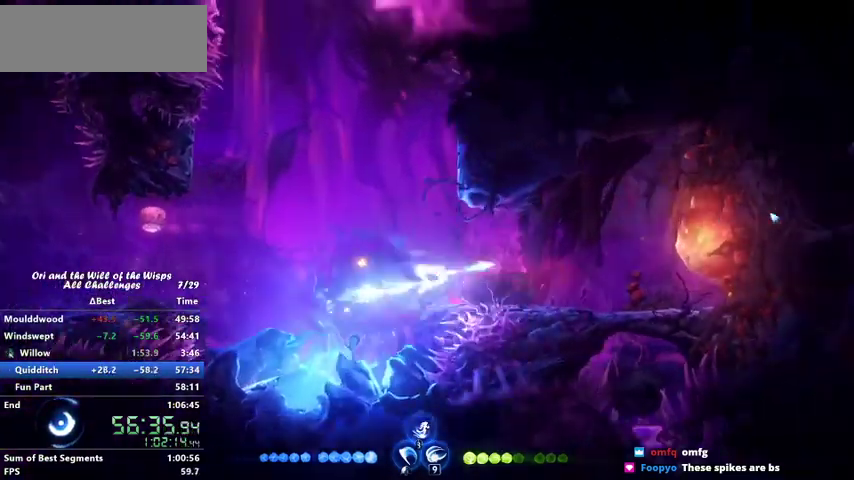
{"keys": [], "events": [[300, "dash", "down"], [367, "jump", "down"], [367, "right", "up"], [400, "ability1", "down"], [400, "dash", "up"], [467, "ability1", "up"], [467, "jump", "up"]]}
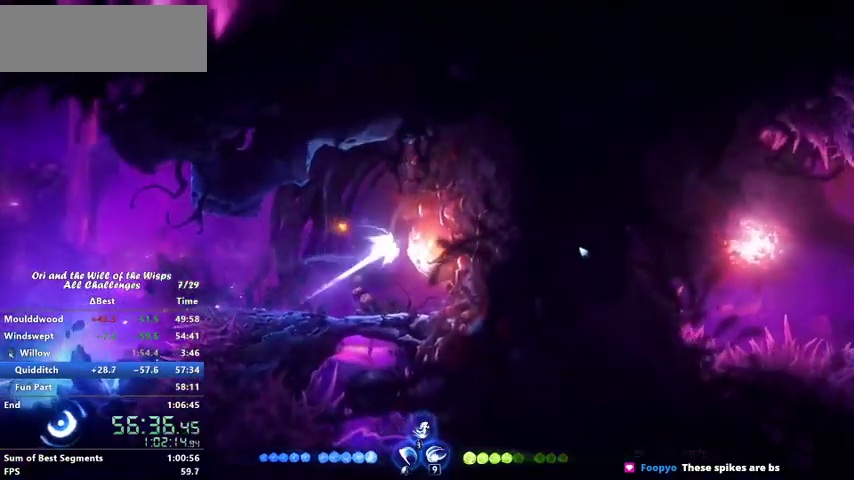
{"keys": ["ability1"], "events": [[67, "ability1", "down"], [133, "ability1", "up"], [200, "ability1", "down"], [267, "ability1", "up"], [367, "jump", "down"], [467, "jump", "up"], [500, "ability1", "down"]]}
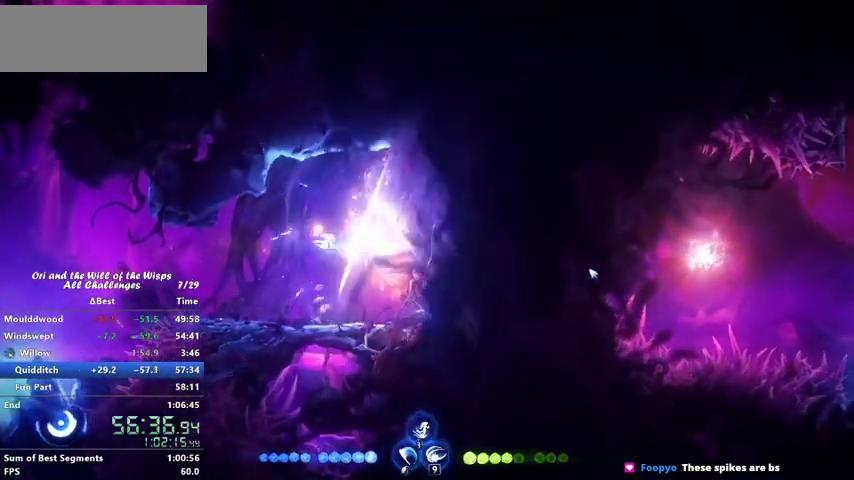
{"keys": [], "events": [[100, "ability1", "up"], [167, "ability1", "down"], [367, "ability1", "up"], [467, "jump", "down"], [500, "jump", "up"]]}
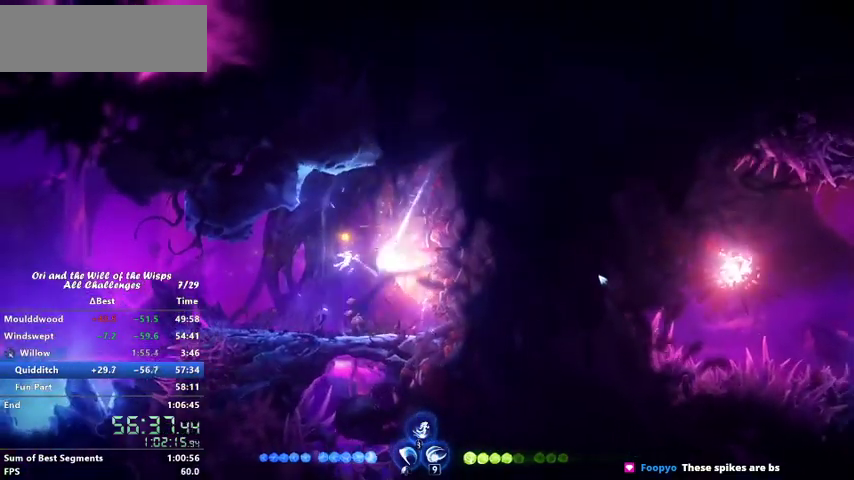
{"keys": [], "events": [[100, "ability1", "down"], [133, "ability1", "up"], [367, "jump", "down"], [467, "jump", "up"]]}
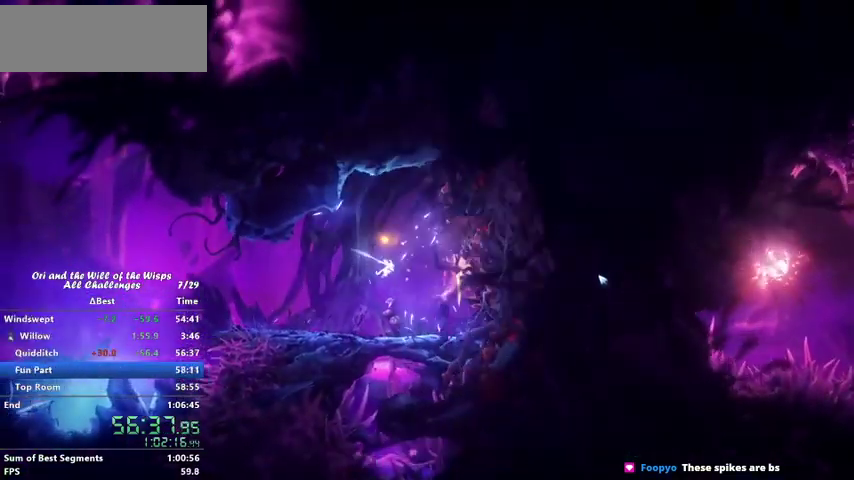
{"keys": [], "events": []}
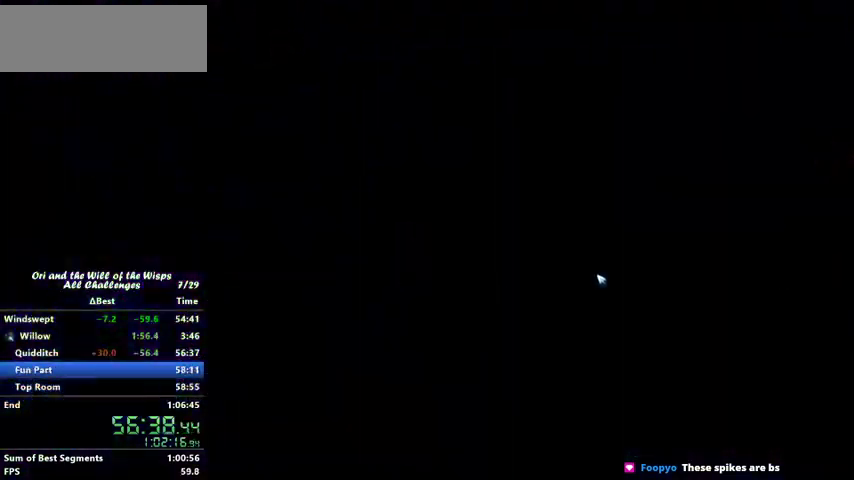
{"keys": [], "events": []}
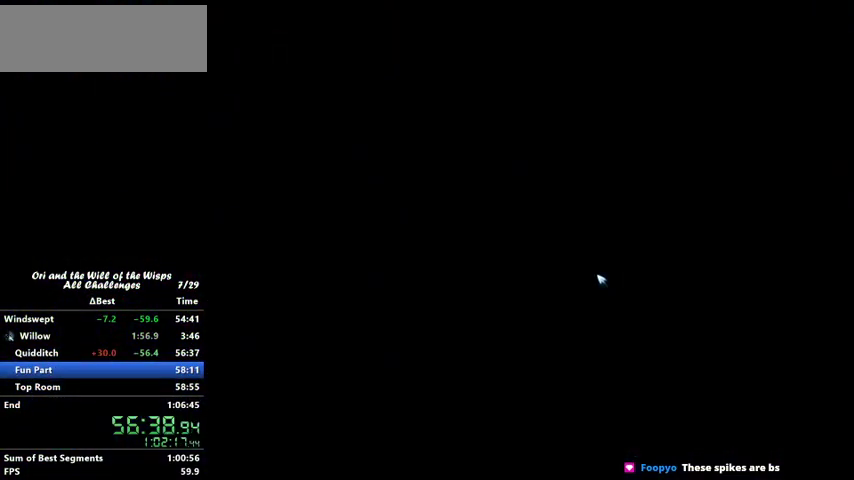
{"keys": [], "events": []}
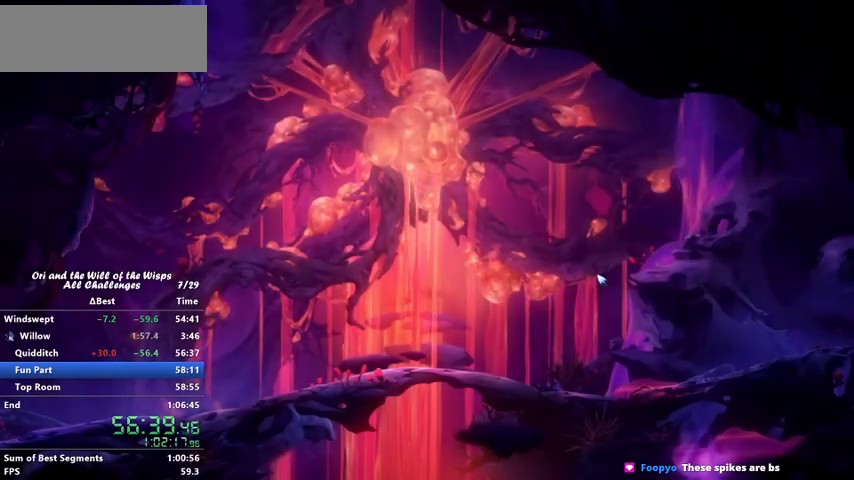
{"keys": [], "events": []}
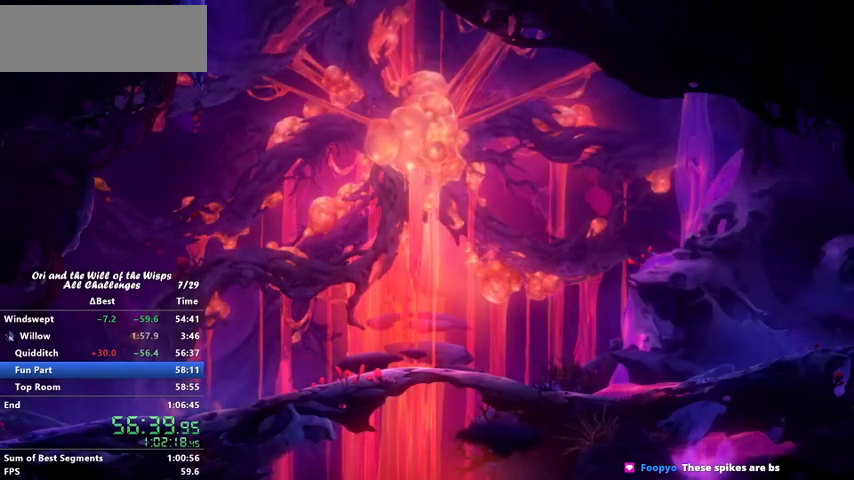
{"keys": [], "events": []}
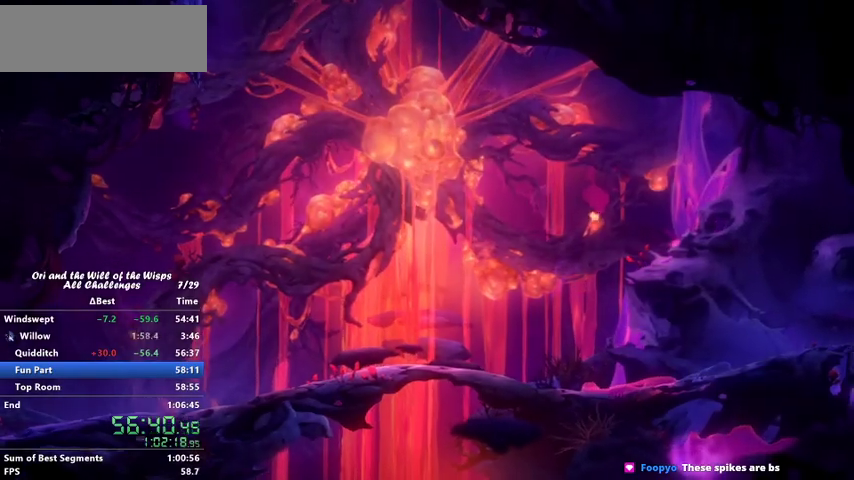
{"keys": [], "events": []}
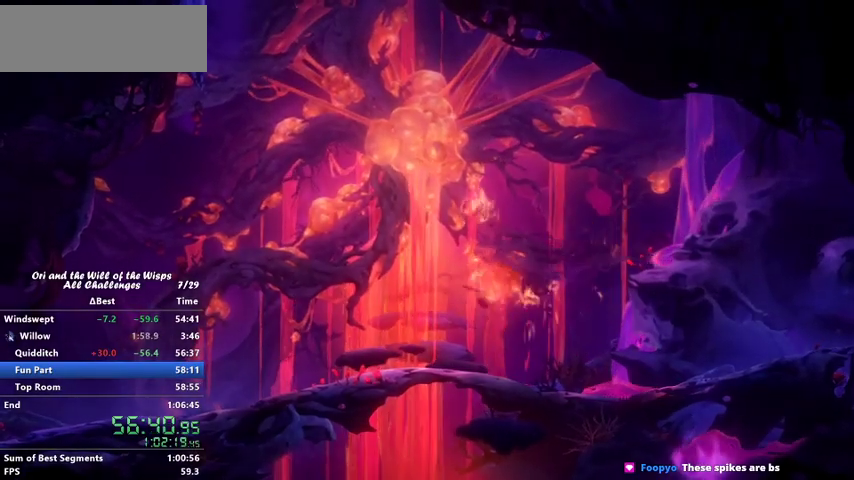
{"keys": [], "events": []}
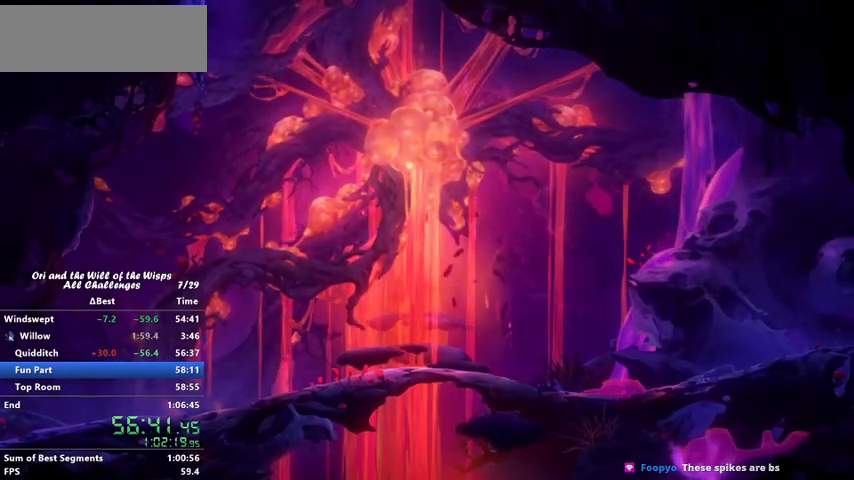
{"keys": [], "events": []}
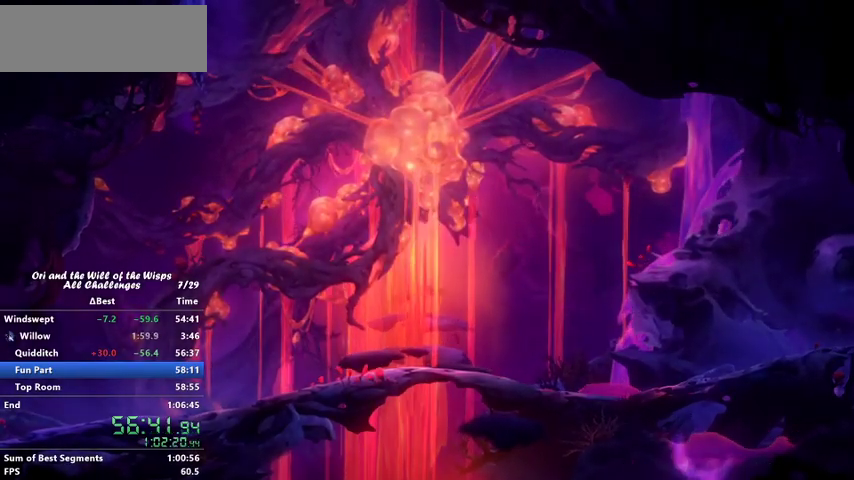
{"keys": [], "events": [[367, "ability1", "down"], [400, "ability1", "up"]]}